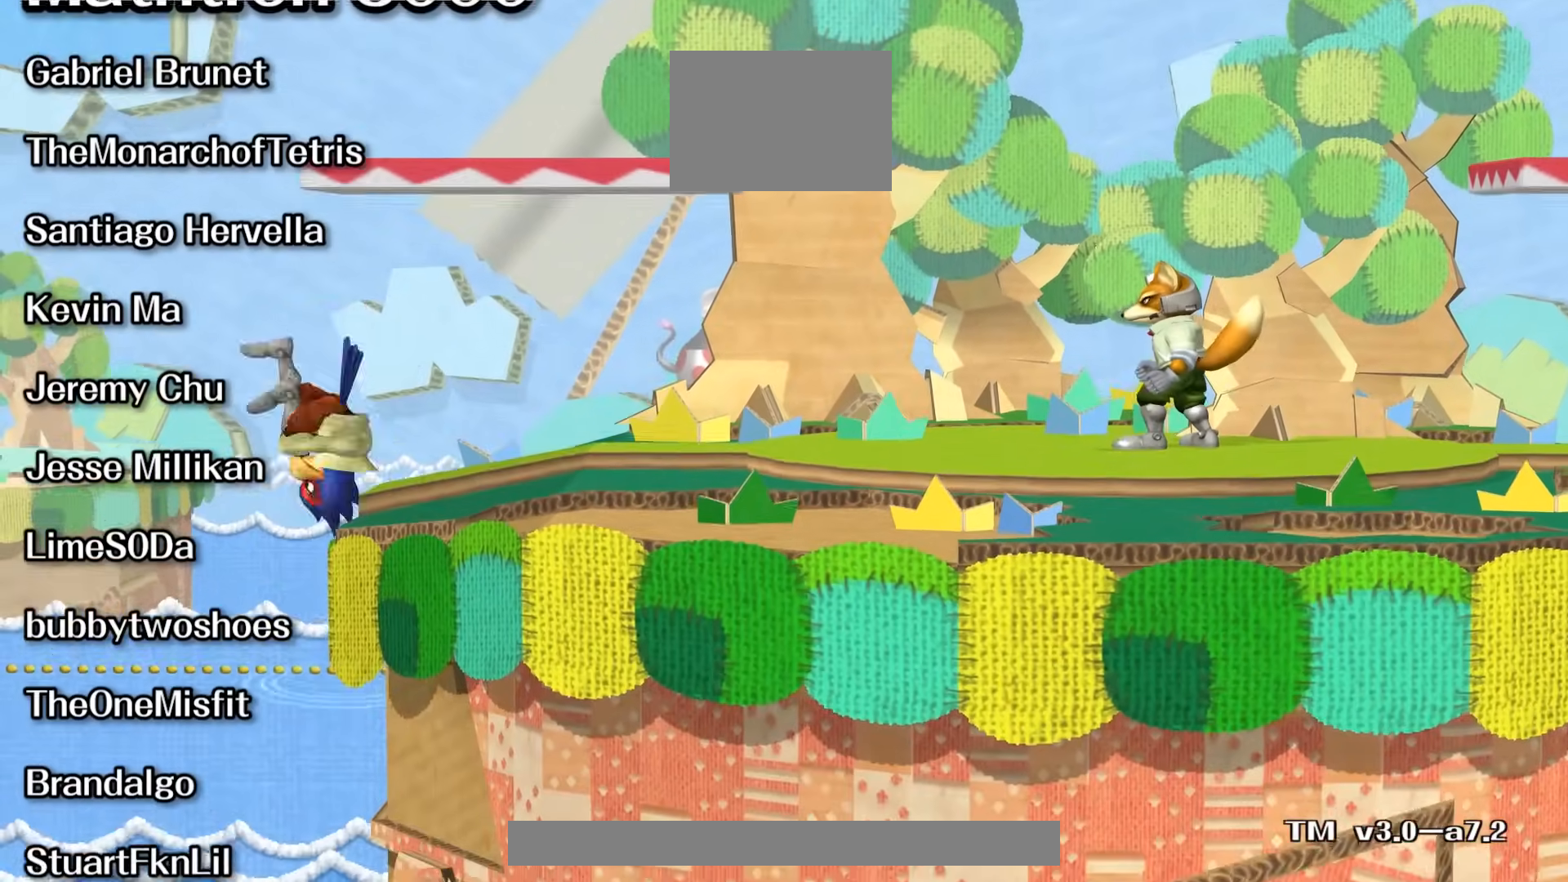
Gameplay with a controller (Nintendo layout); each line is a JSON object with the inputs held at the frame after it (dt_ms = milliseconds from this image to that frame). "events" lists button and stick changes between this image and that frame as [ms after this image, input, new state], when the widget could be followed in between. Not read: L3 R3 START Y.
{"dt_ms": 500, "buttons": [], "left_stick": "left", "right_stick": "center", "events": [[300, "R1", "down"], [367, "R1", "up"], [367, "X", "up"], [400, "left_stick", "center"], [483, "left_stick", "left"]]}
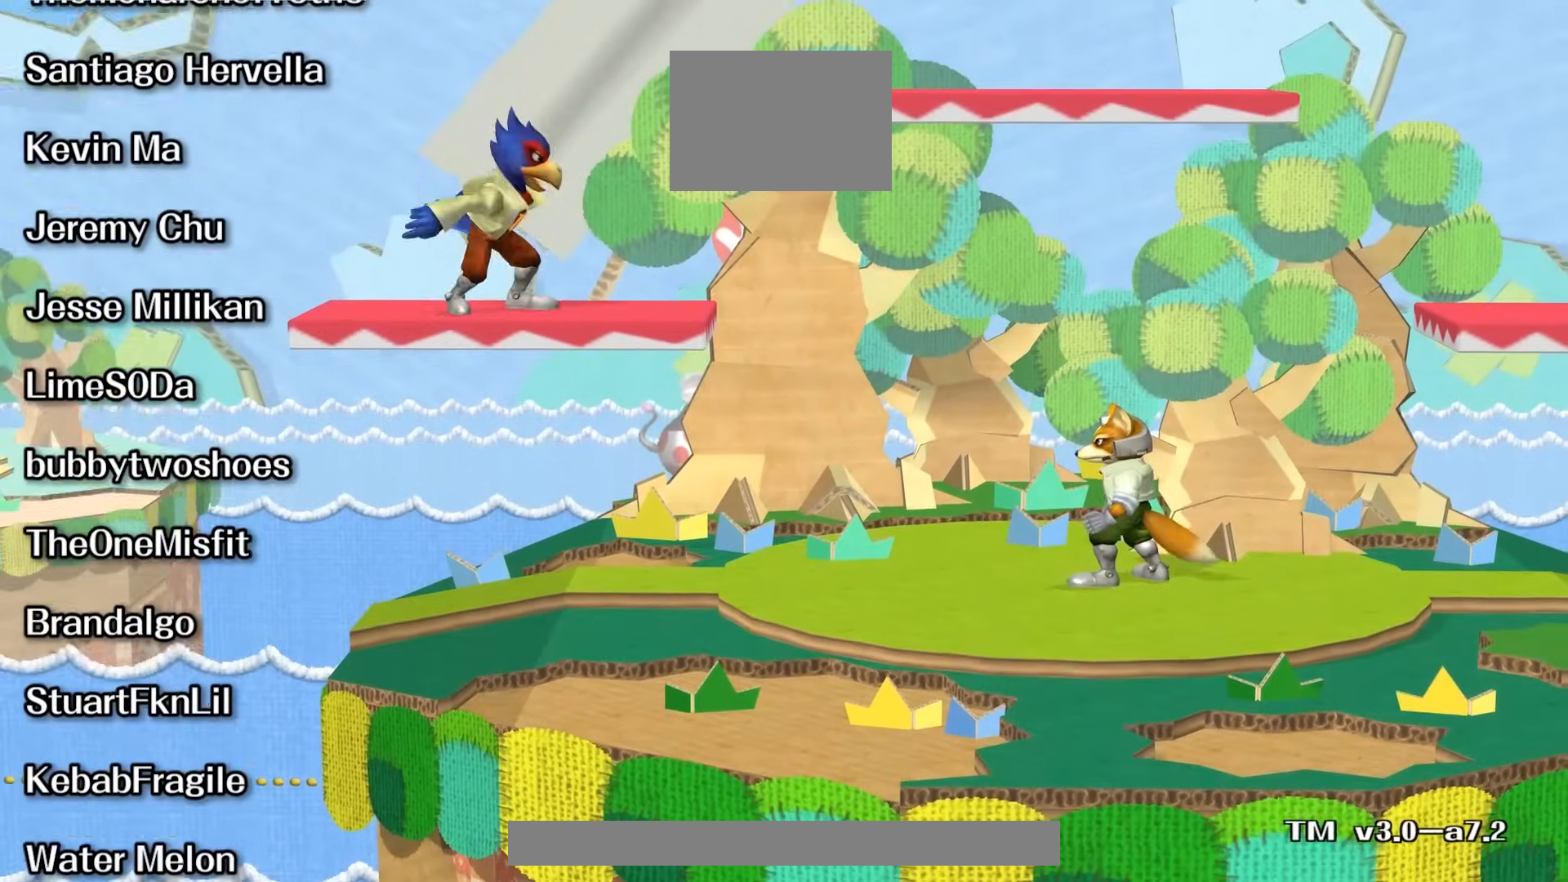
{"dt_ms": 500, "buttons": [], "left_stick": "center", "right_stick": "center"}
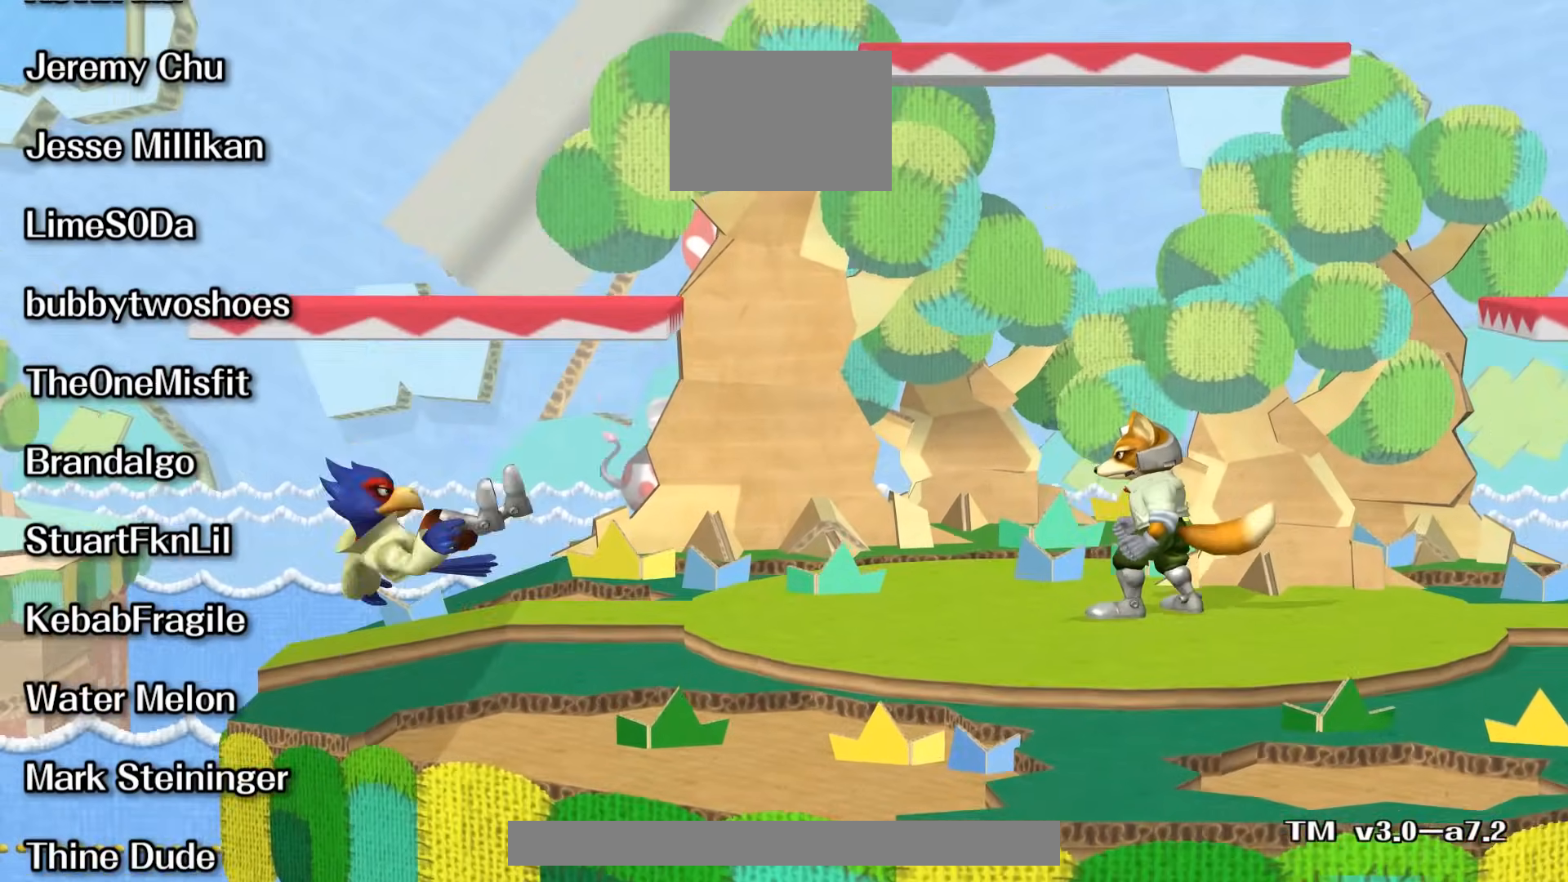
{"dt_ms": 500, "buttons": [], "left_stick": "center", "right_stick": "center", "events": [[150, "X", "down"], [167, "left_stick", "down-left"], [250, "R1", "down"], [350, "R1", "up"], [367, "left_stick", "center"], [400, "X", "up"]]}
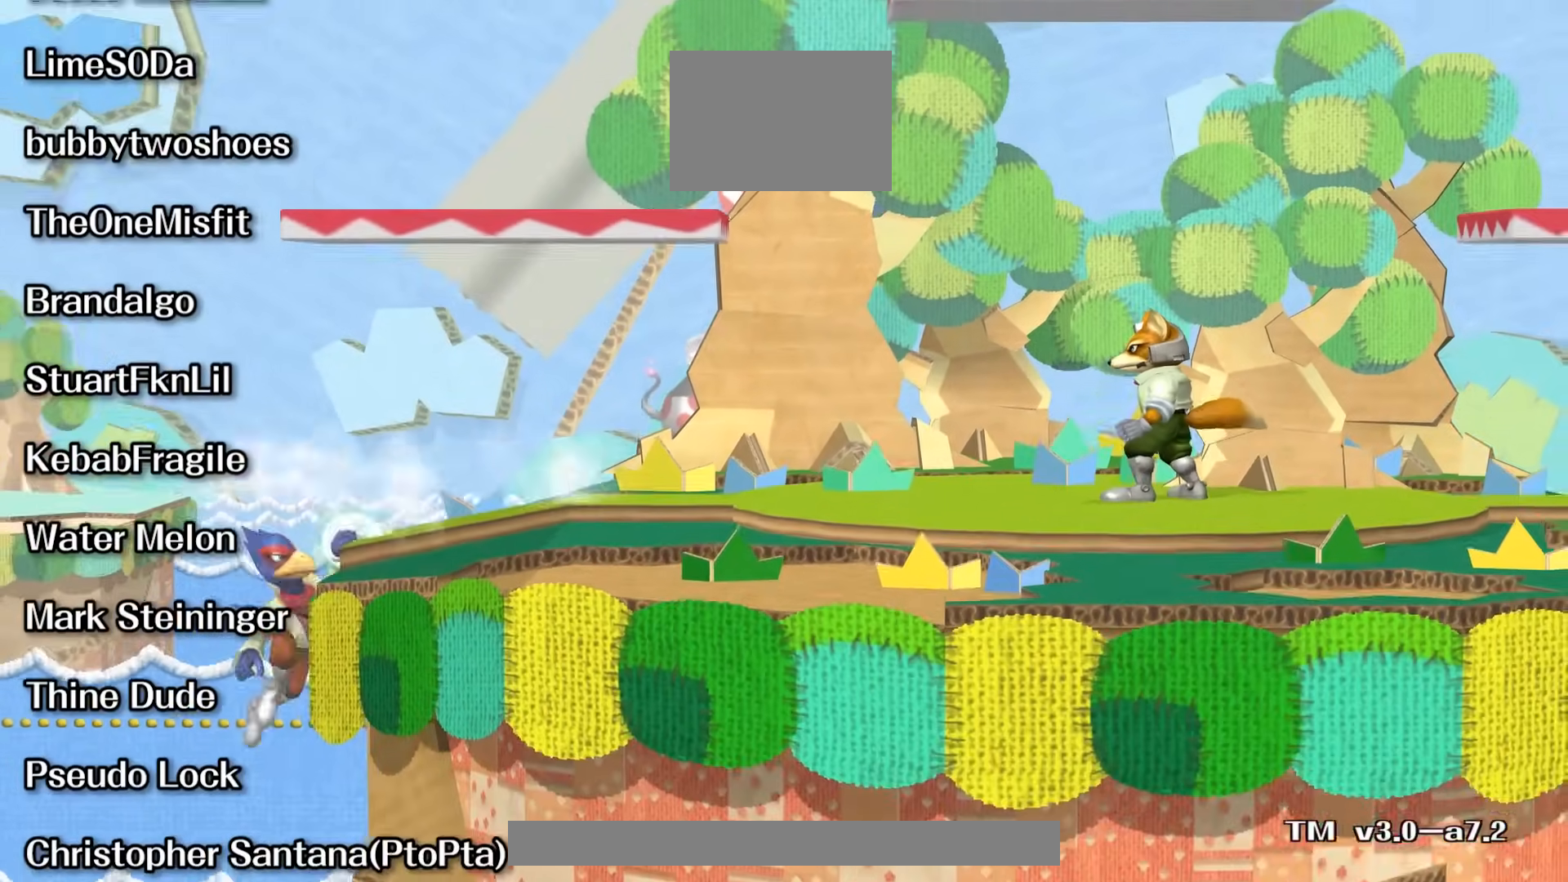
{"dt_ms": 500, "buttons": ["X", "R1"], "left_stick": "down-right", "right_stick": "center", "events": [[117, "left_stick", "down"], [133, "X", "down"], [200, "left_stick", "down-right"], [450, "R1", "down"]]}
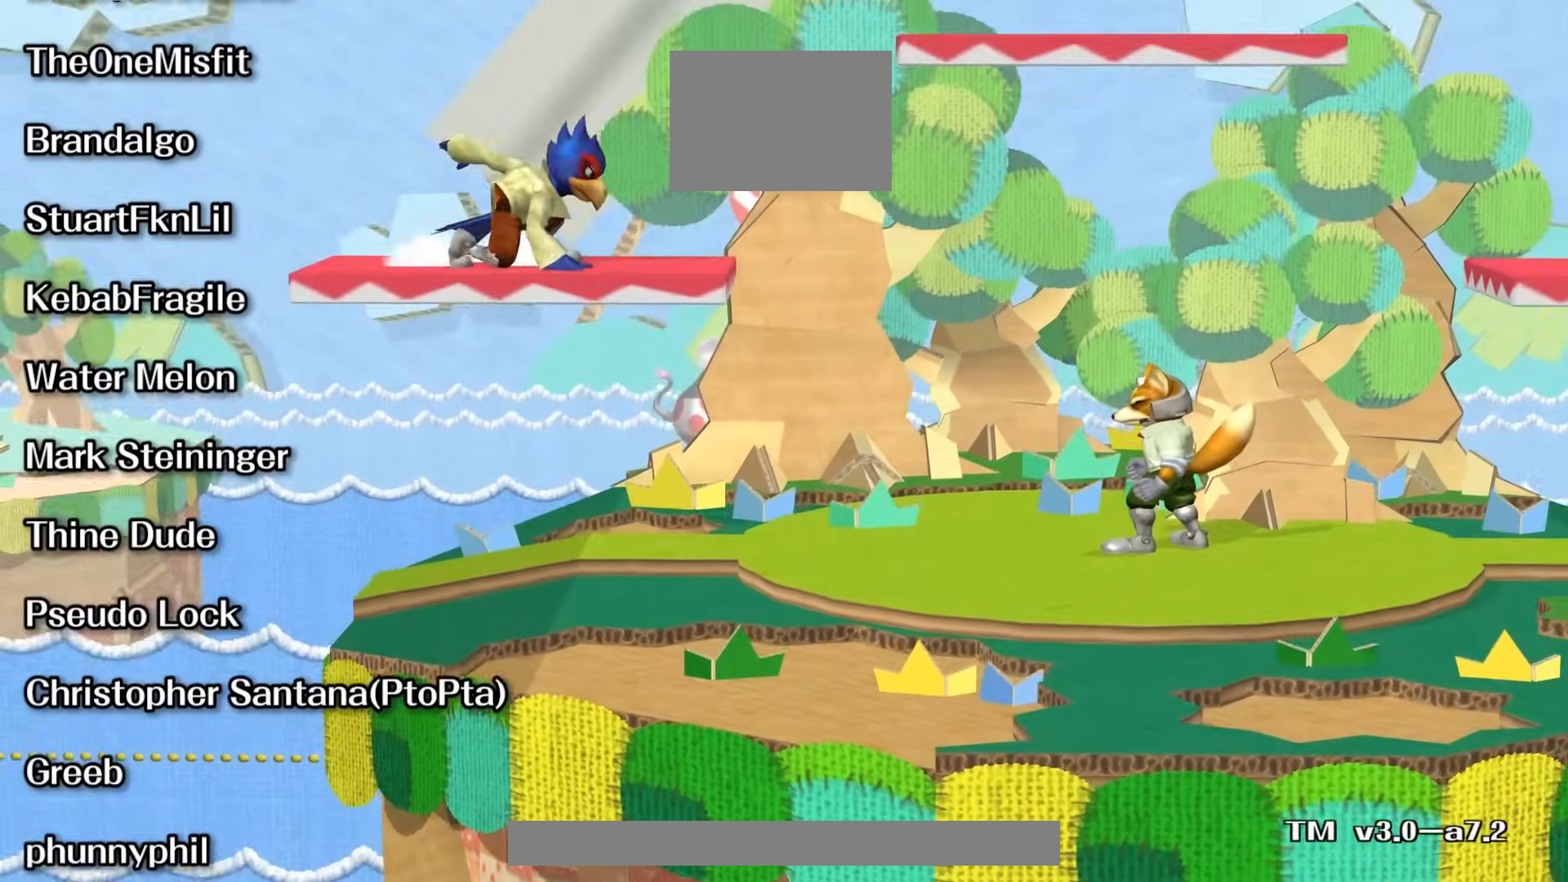
{"dt_ms": 500, "buttons": [], "left_stick": "center", "right_stick": "center", "events": [[50, "R1", "up"], [67, "left_stick", "center"], [83, "X", "up"], [150, "left_stick", "right"], [250, "left_stick", "down-right"], [383, "left_stick", "center"]]}
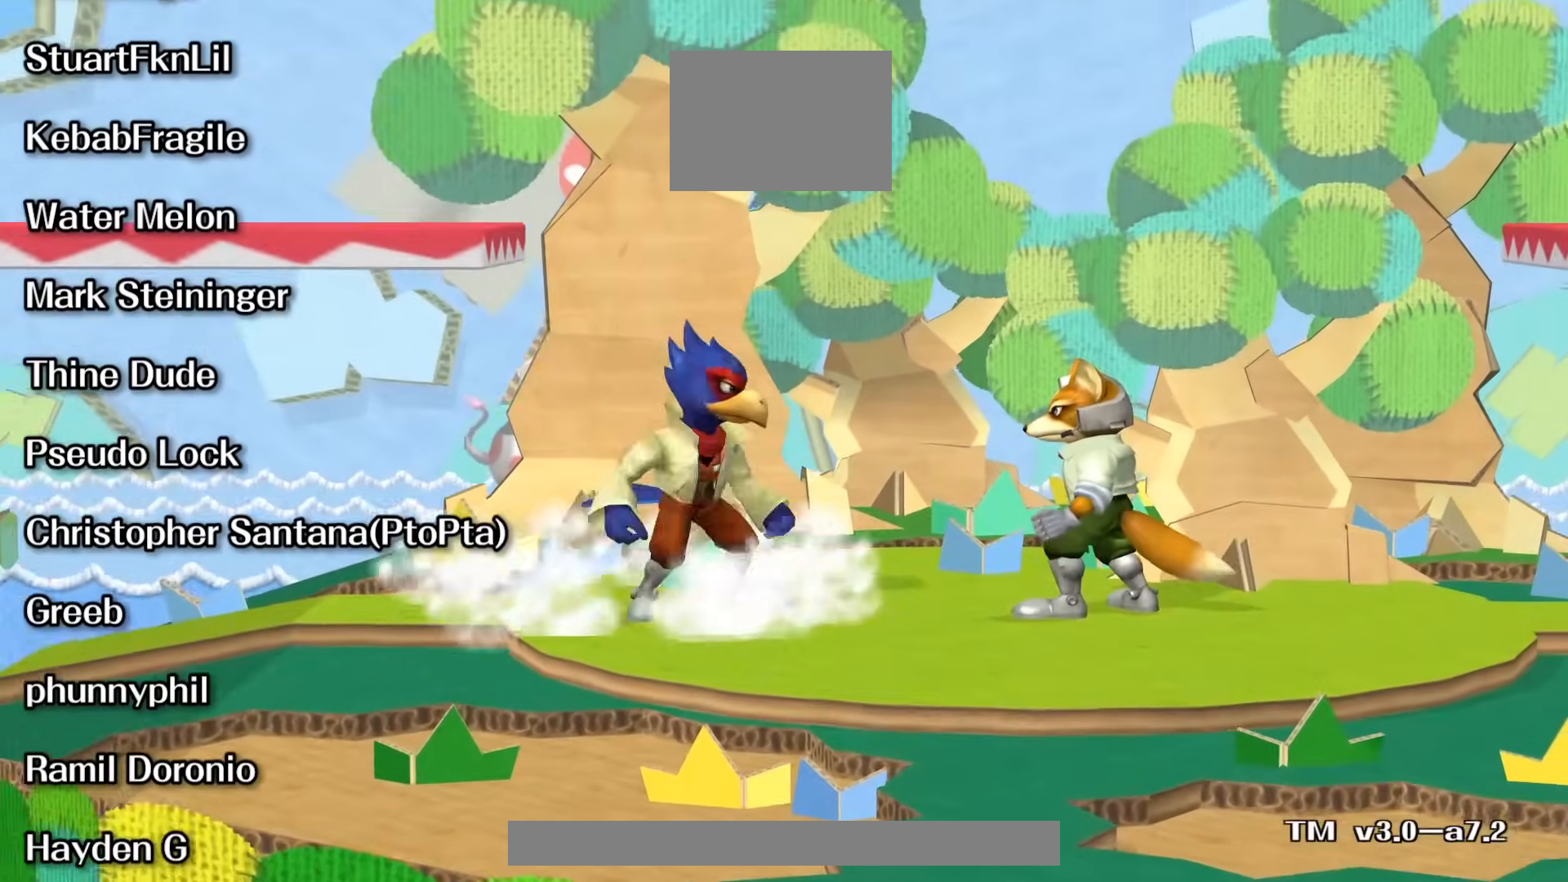
{"dt_ms": 1000, "buttons": [], "left_stick": "down", "right_stick": "center"}
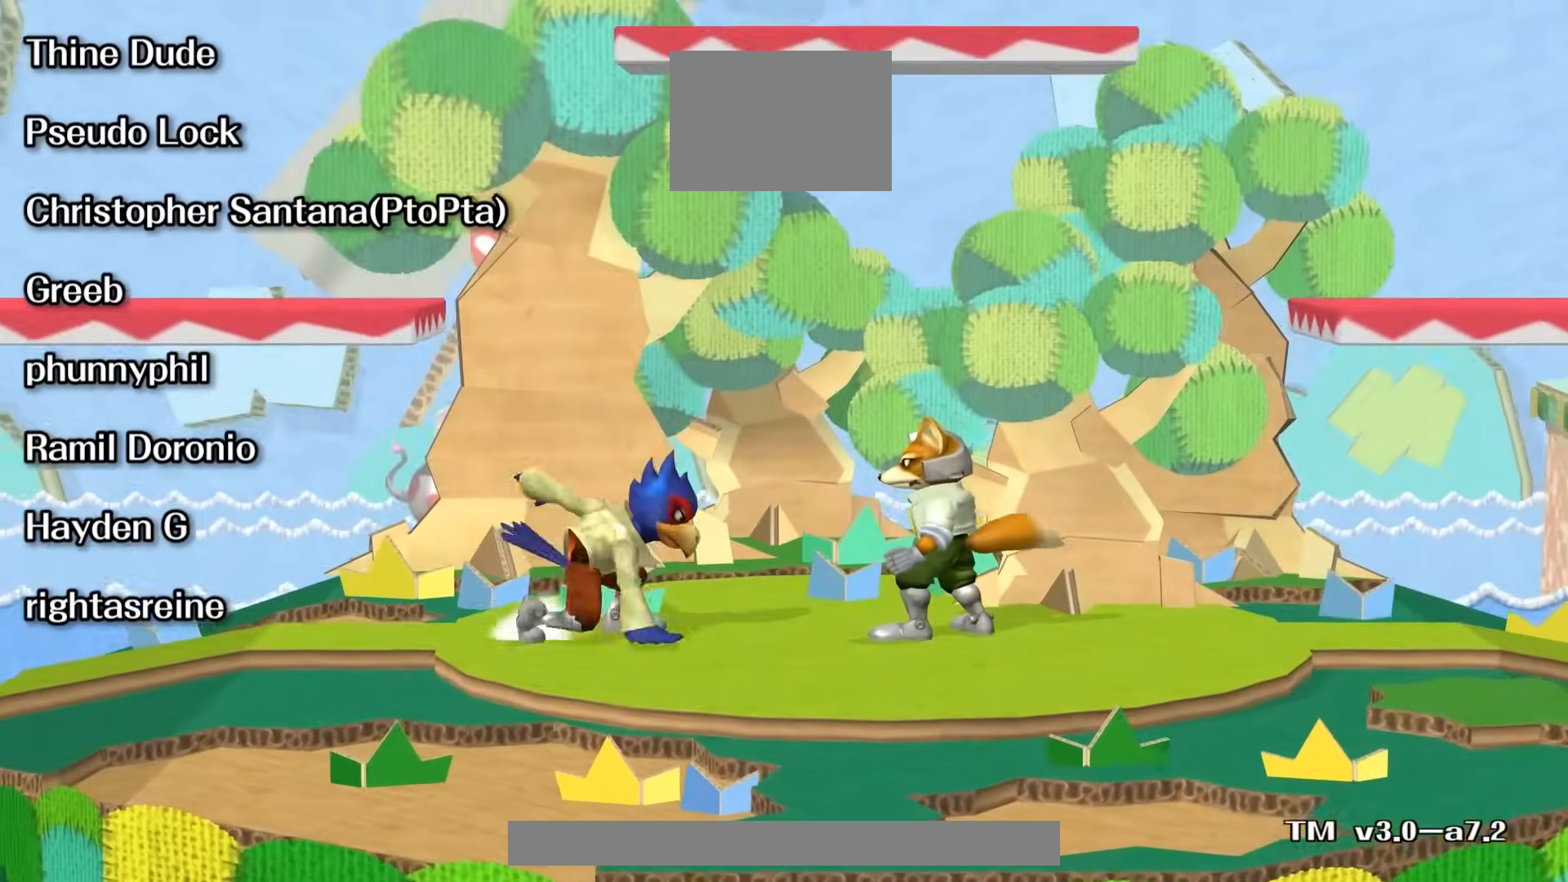
{"dt_ms": 500, "buttons": [], "left_stick": "center", "right_stick": "center"}
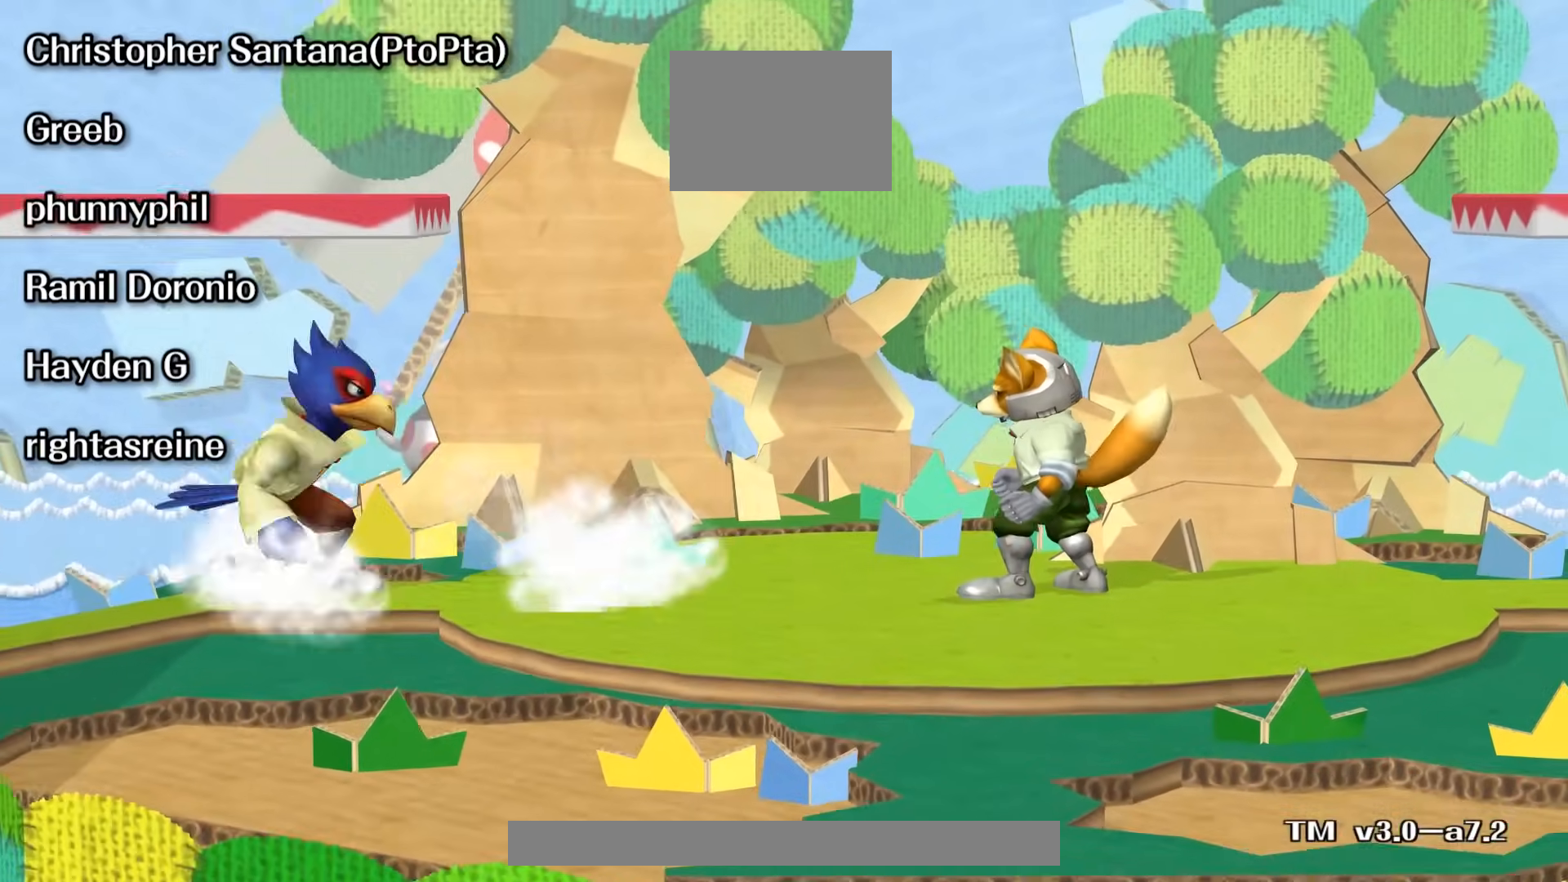
{"dt_ms": 500, "buttons": [], "left_stick": "up-right", "right_stick": "center", "events": [[67, "left_stick", "left"], [367, "left_stick", "down"], [417, "B", "down"], [467, "B", "up"], [467, "left_stick", "up-right"]]}
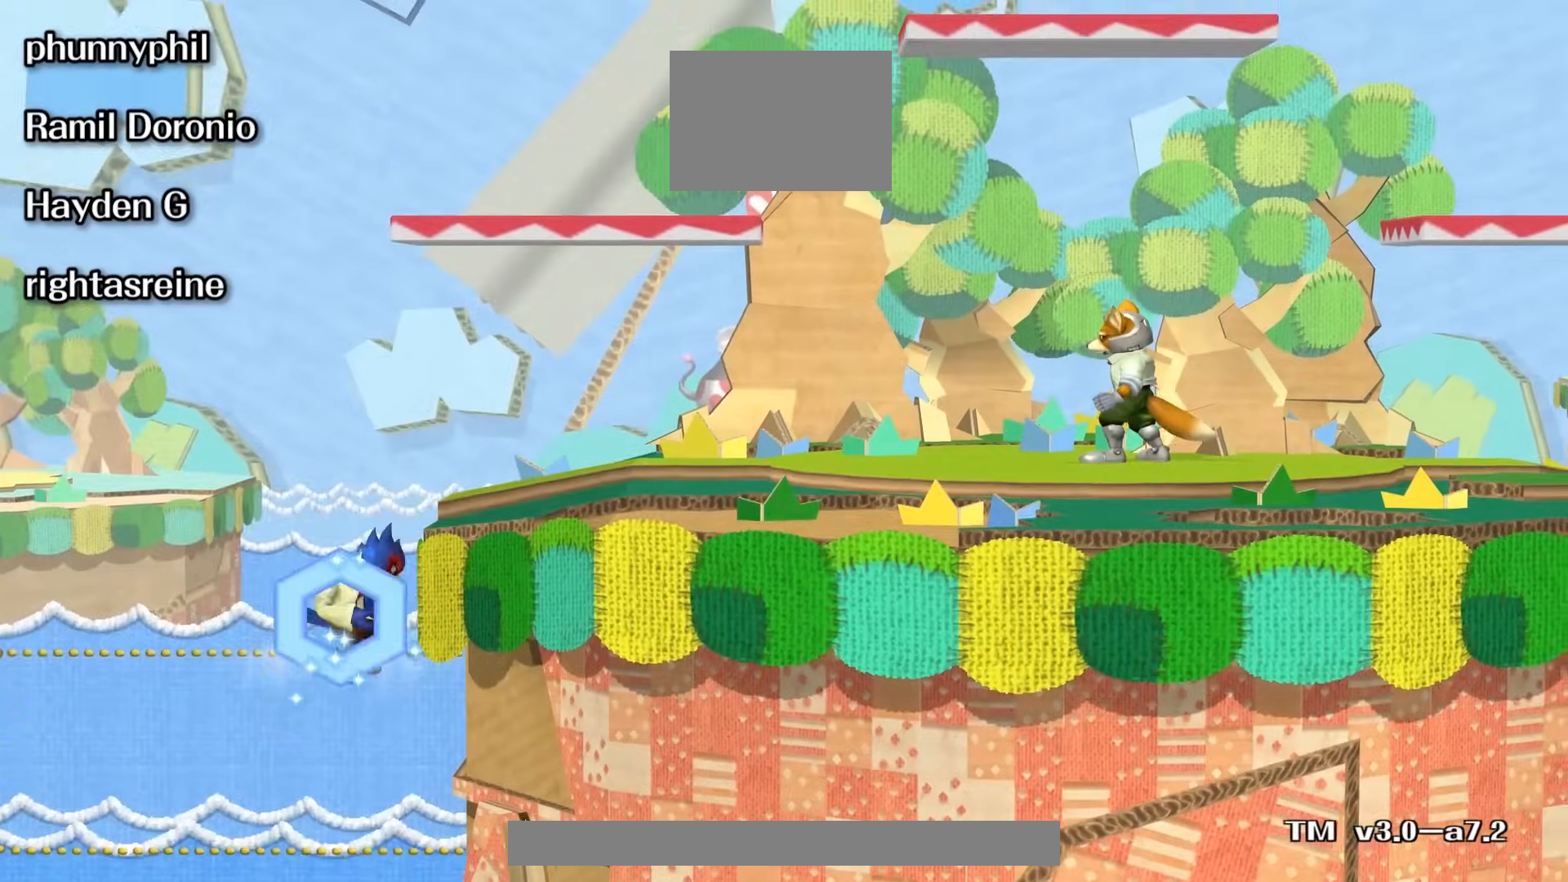
{"dt_ms": 500, "buttons": [], "left_stick": "down", "right_stick": "center", "events": [[67, "B", "down"], [167, "left_stick", "right"], [250, "B", "up"], [317, "left_stick", "center"], [500, "left_stick", "down"]]}
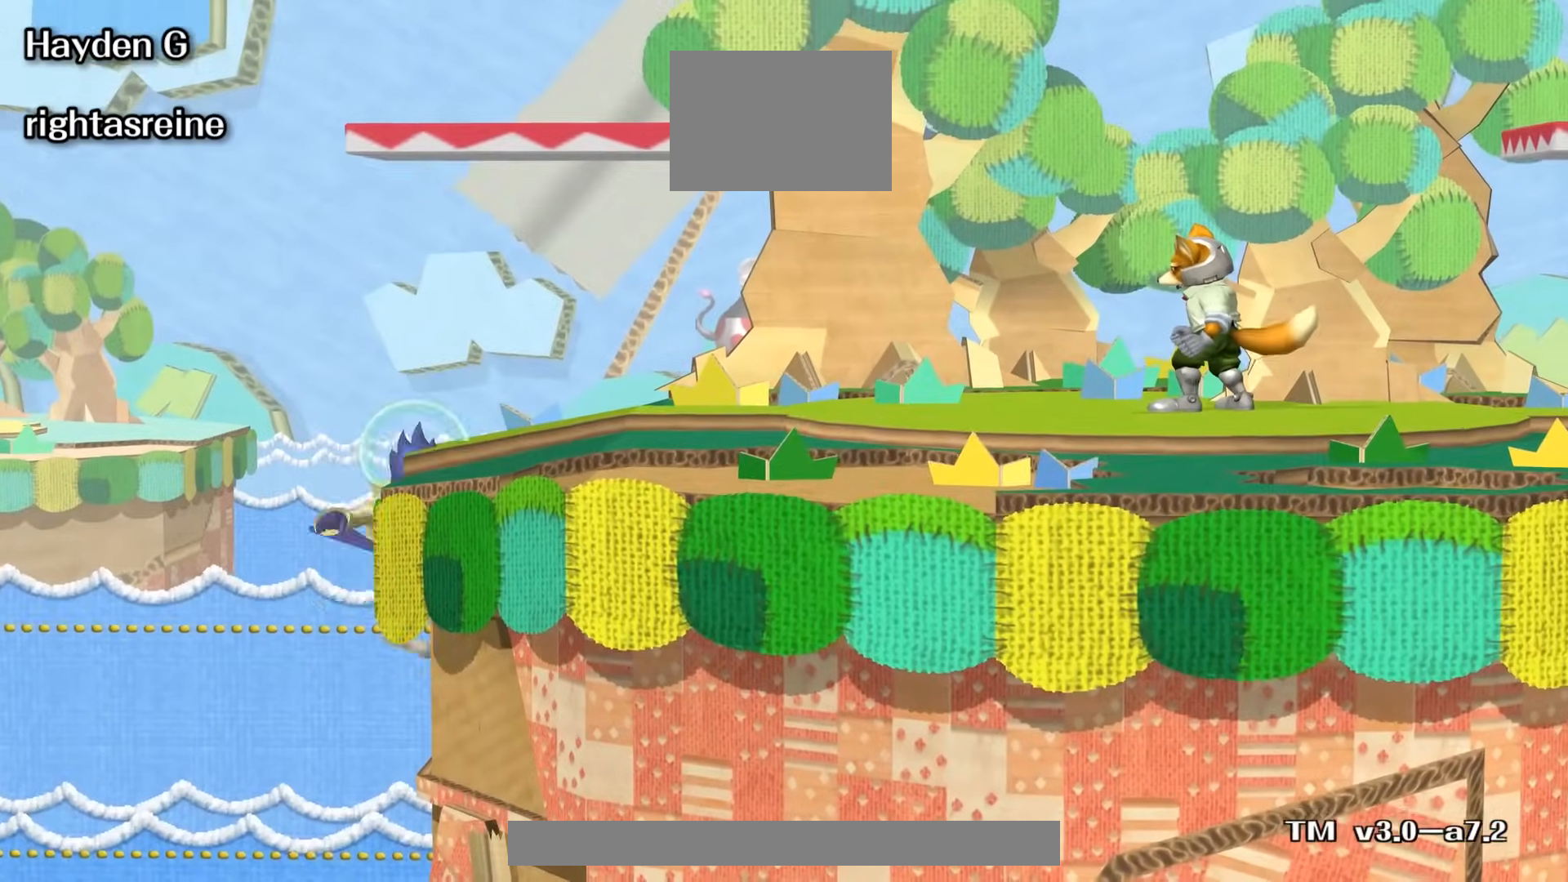
{"dt_ms": 500, "buttons": [], "left_stick": "center", "right_stick": "center", "events": [[17, "X", "down"], [117, "left_stick", "down-right"], [350, "R1", "down"], [417, "R1", "up"], [433, "left_stick", "center"], [450, "X", "up"]]}